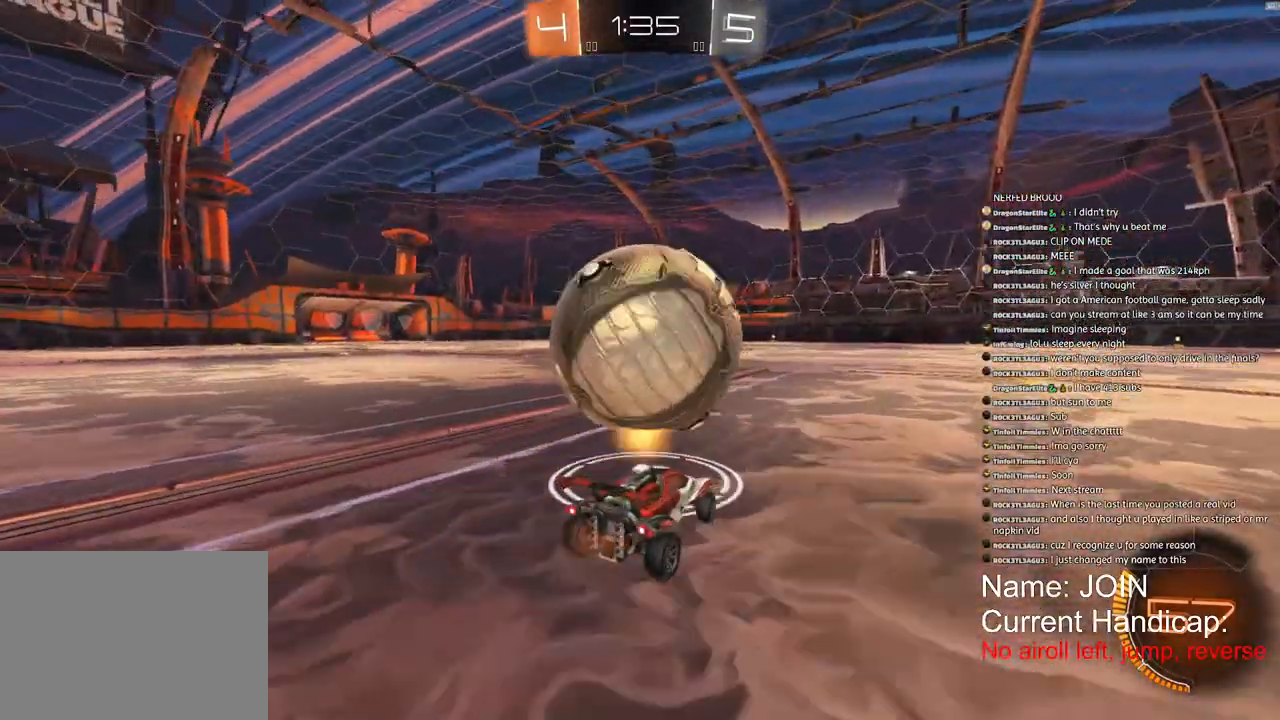
Gameplay with a controller (PlayStation layout); each line is a JSON object with the inputs held at the frame after it. "events" lists button and stick changes between this image and that frame as [ms after this image, input, new state], when the widget could be followed in between. Not read: DPAD_DOWN DPAD_LEFT DPAD_RIGHT DPAD_UP.
{"buttons": ["R1", "R2"], "left_stick": "right", "right_stick": "center", "events": [[133, "left_stick", "center"], [383, "R1", "down"], [500, "left_stick", "right"]]}
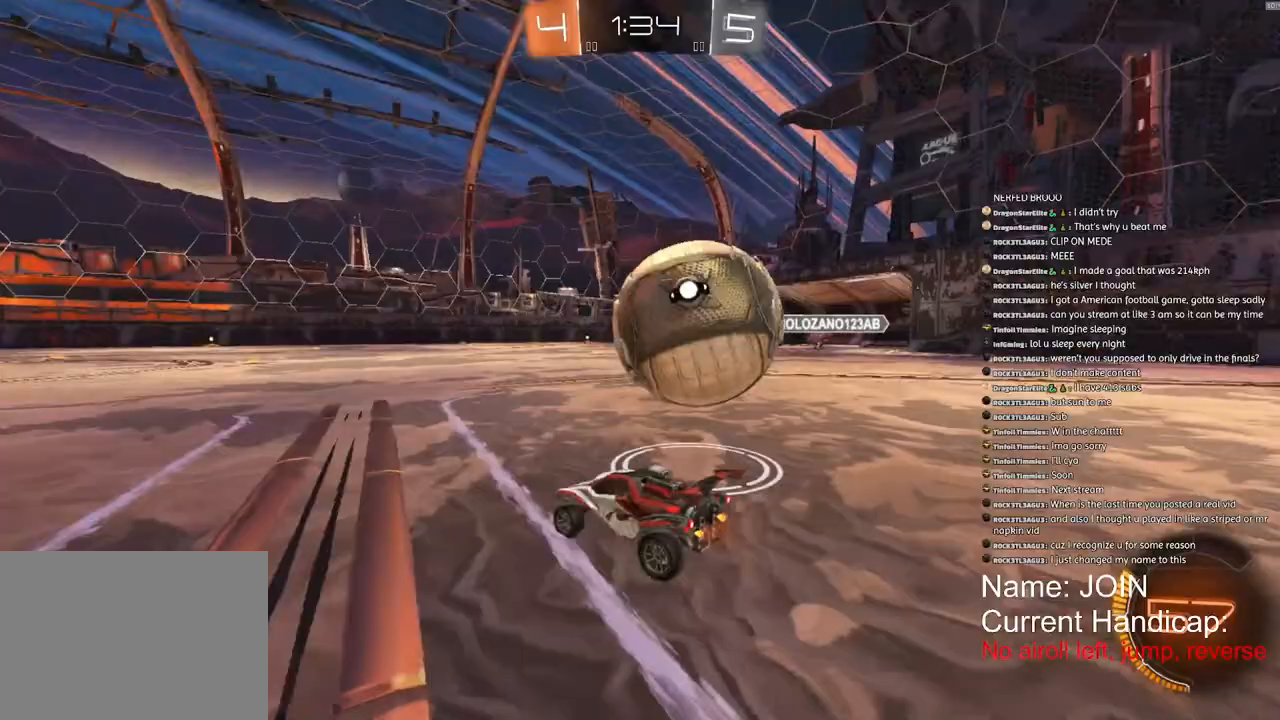
{"buttons": ["R1", "R2"], "left_stick": "right", "right_stick": "center", "events": []}
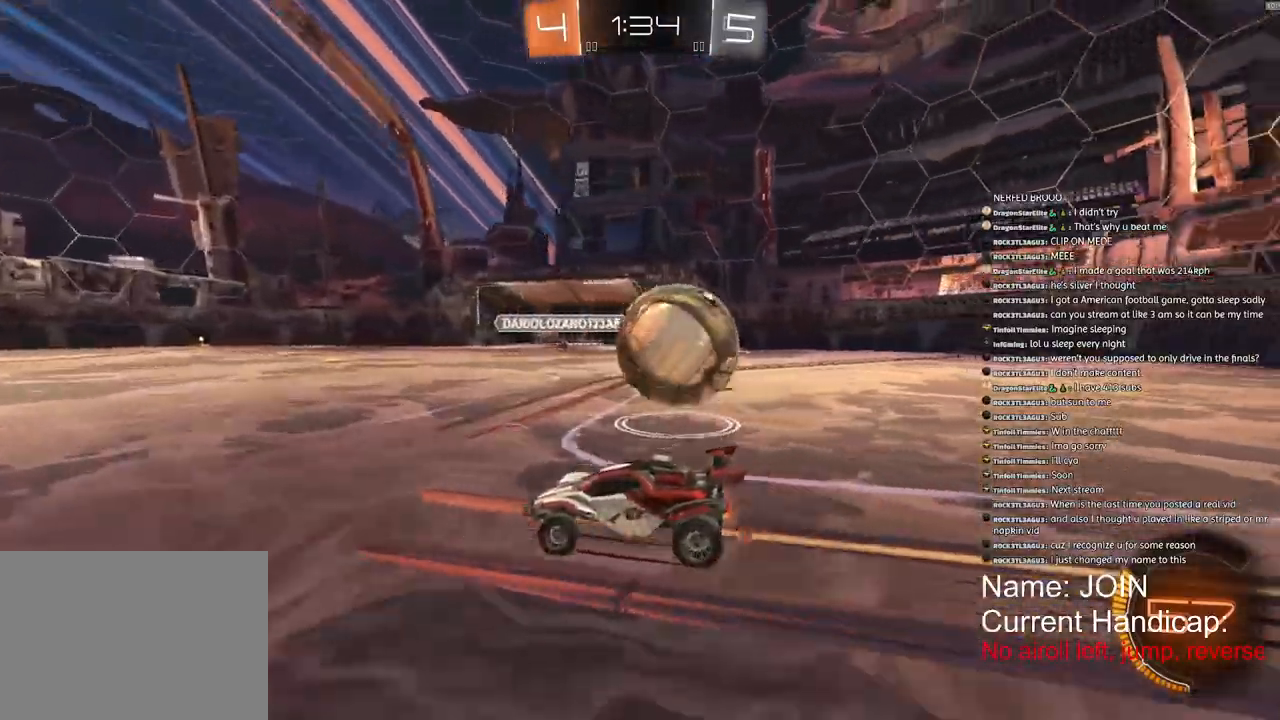
{"buttons": ["R1", "R2"], "left_stick": "right", "right_stick": "center", "events": [[400, "L1", "down"], [500, "L1", "up"]]}
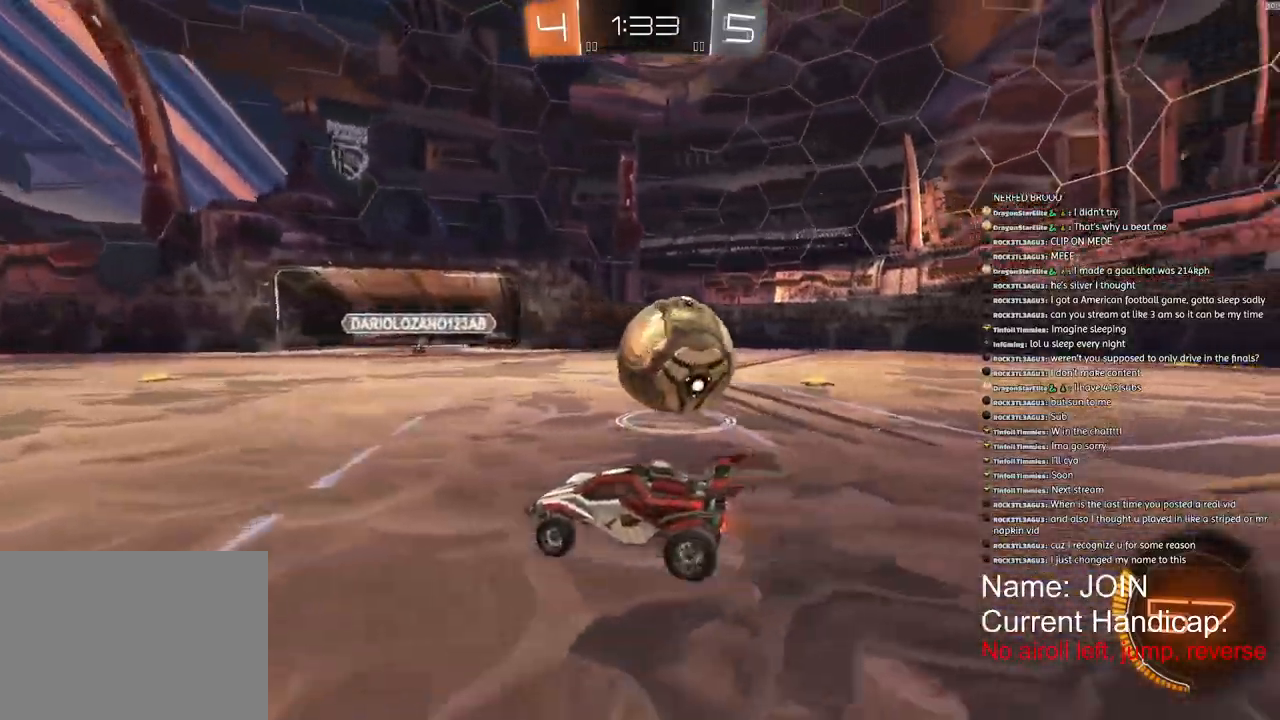
{"buttons": [], "left_stick": "right", "right_stick": "center", "events": [[233, "R1", "up"], [367, "R2", "up"]]}
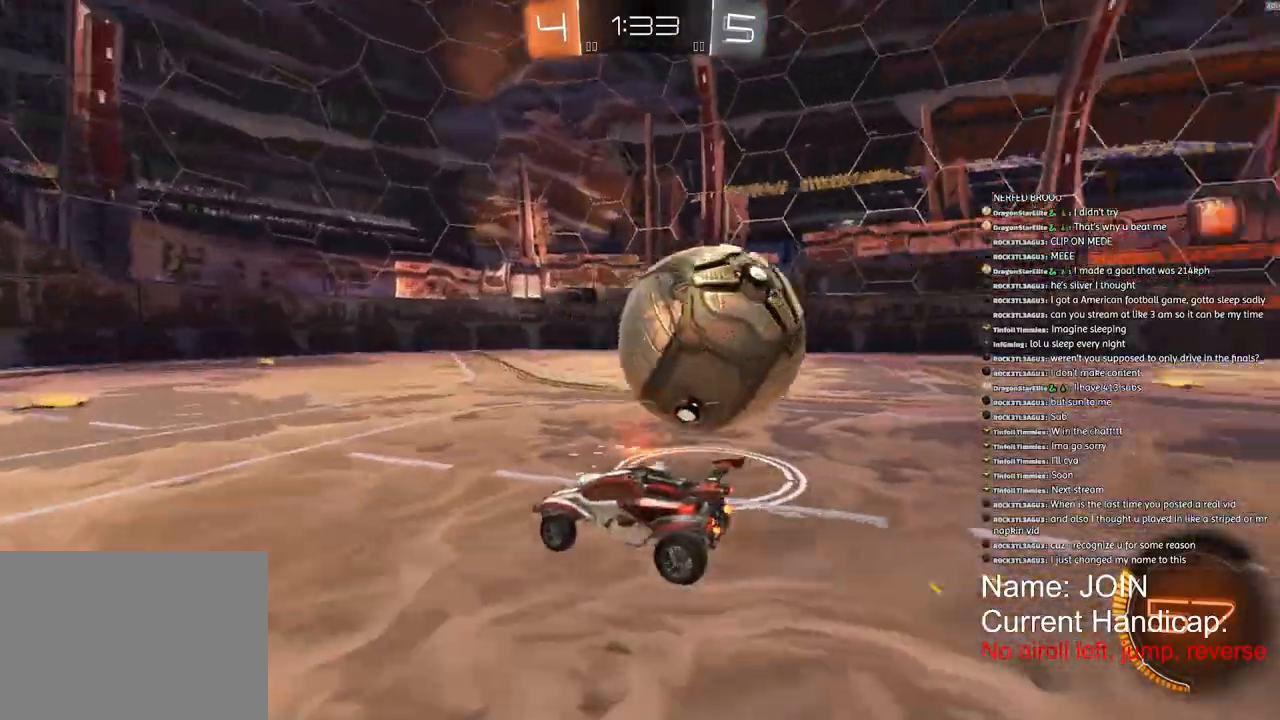
{"buttons": [], "left_stick": "right", "right_stick": "center", "events": []}
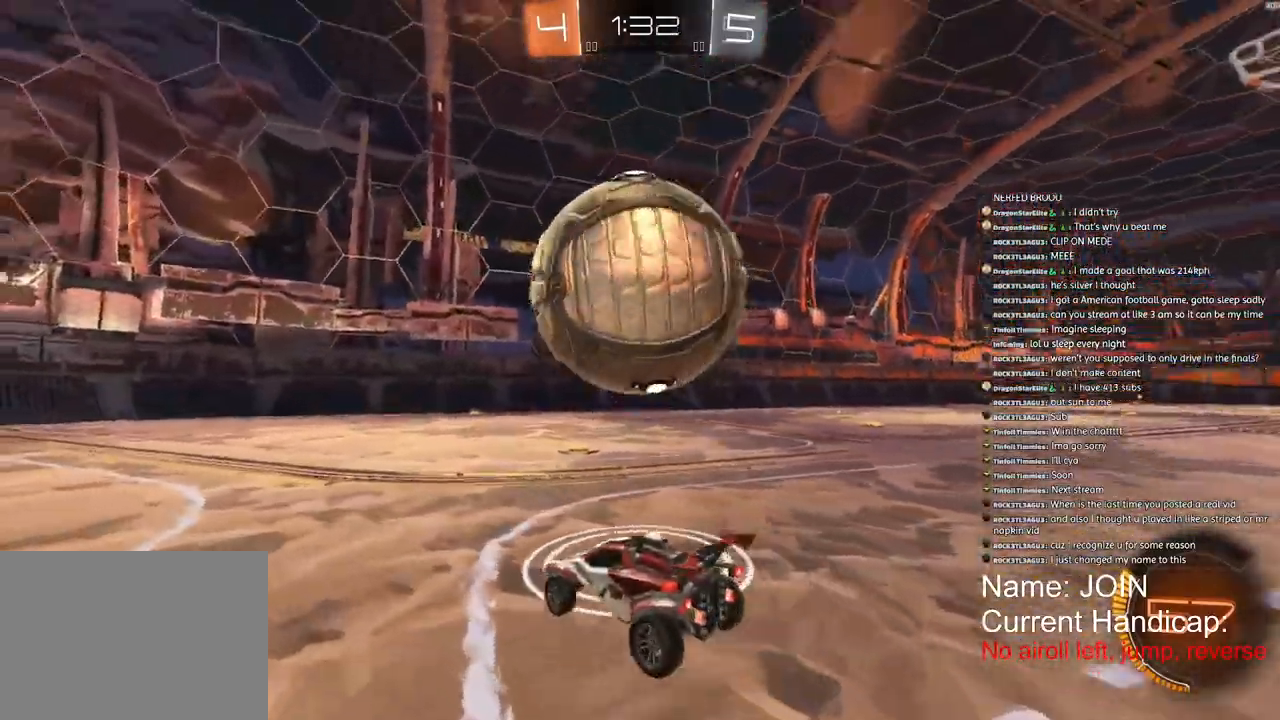
{"buttons": ["L1", "R2"], "left_stick": "left", "right_stick": "center", "events": [[17, "R2", "down"], [333, "left_stick", "down-right"], [367, "L1", "down"], [500, "left_stick", "left"]]}
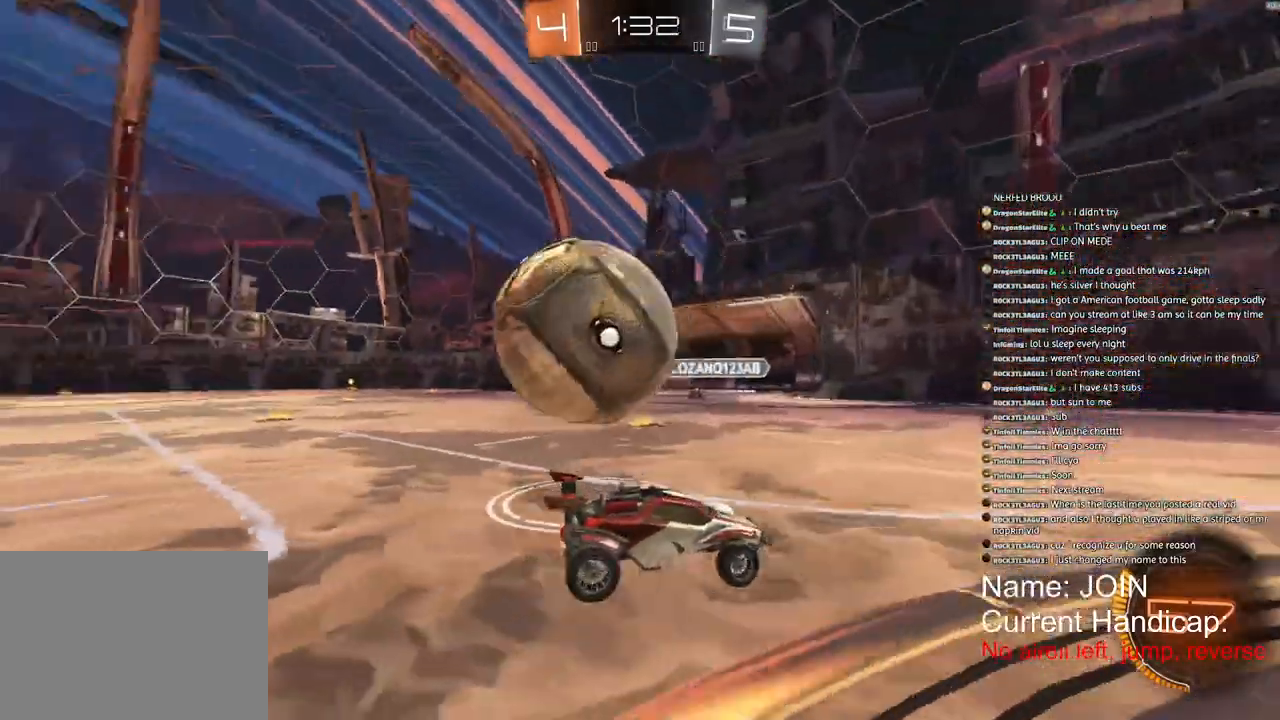
{"buttons": ["L2"], "left_stick": "left", "right_stick": "center", "events": [[17, "L1", "up"], [317, "R2", "up"], [383, "L2", "down"]]}
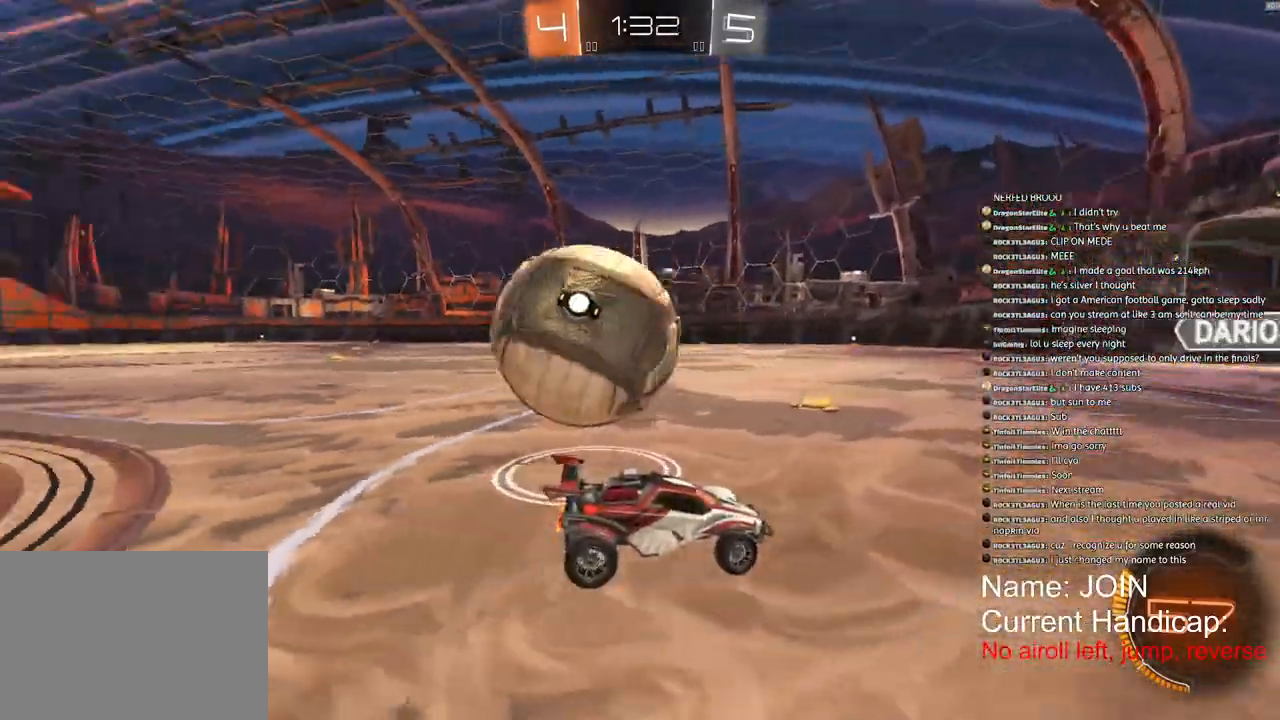
{"buttons": ["R2"], "left_stick": "left", "right_stick": "center", "events": [[183, "L2", "up"], [300, "R2", "down"]]}
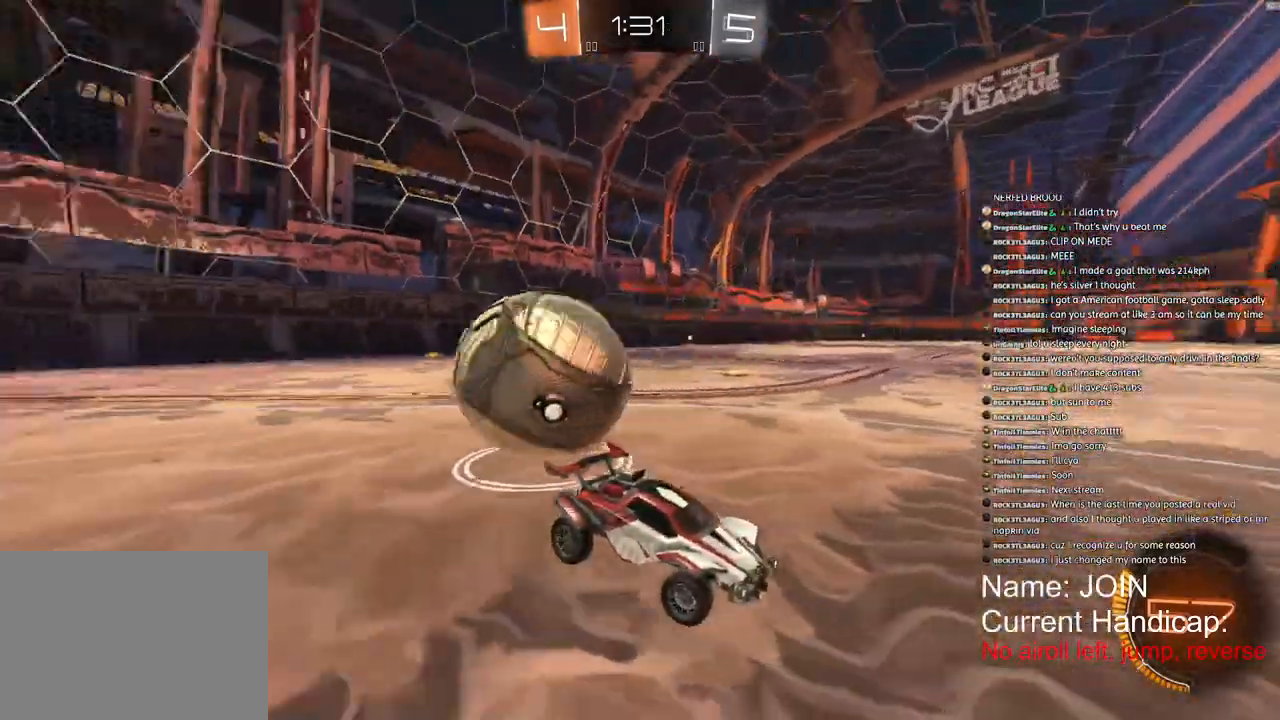
{"buttons": ["R2"], "left_stick": "left", "right_stick": "center", "events": []}
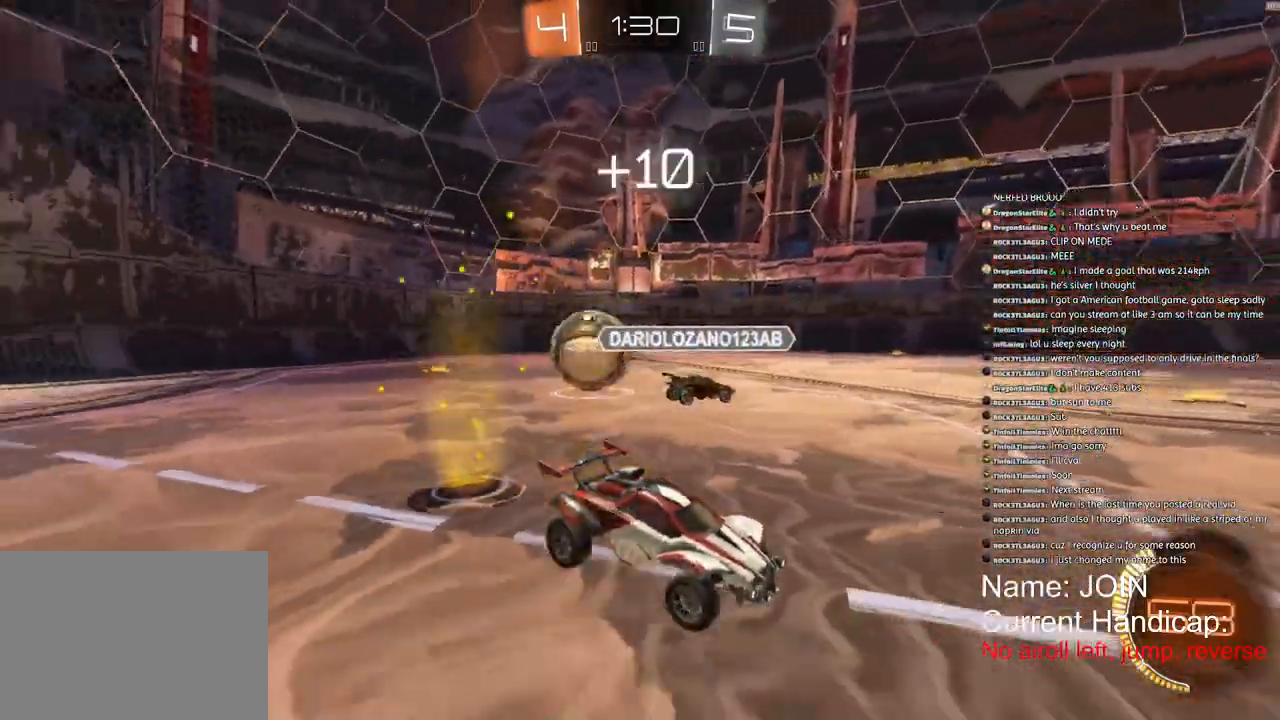
{"buttons": ["R2"], "left_stick": "left", "right_stick": "center", "events": [[200, "L1", "down"], [350, "L1", "up"]]}
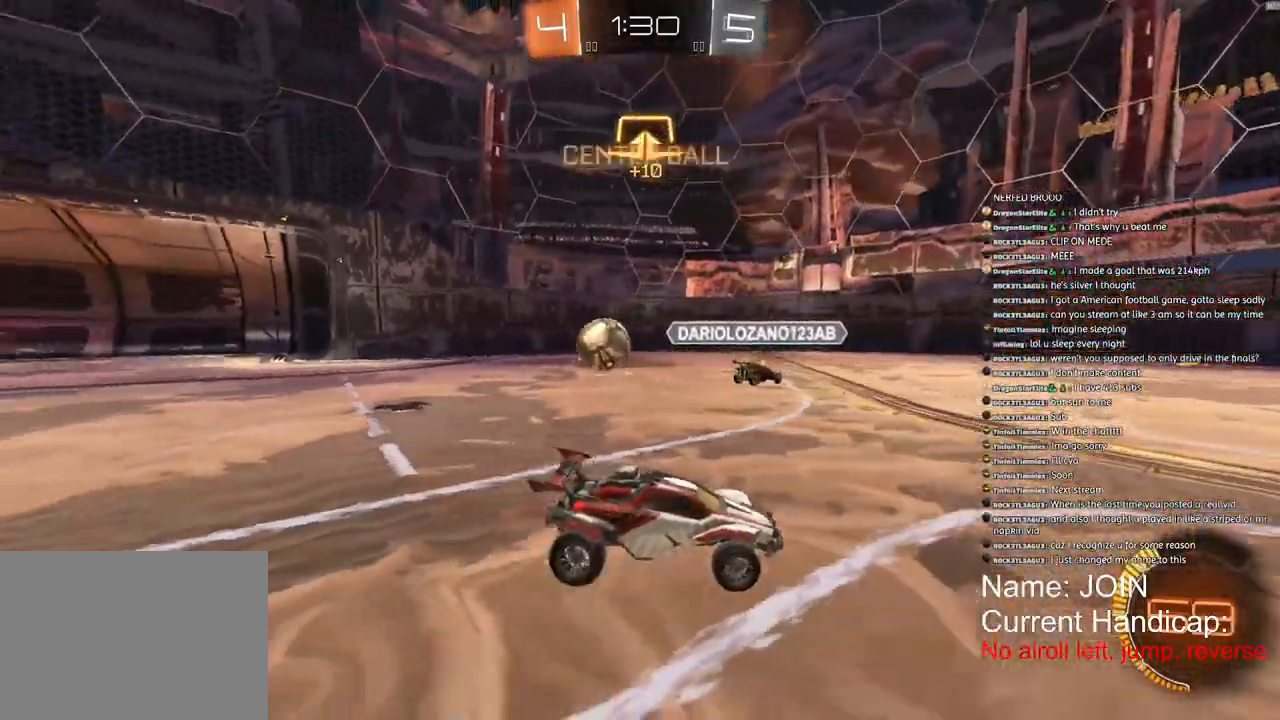
{"buttons": ["R1", "R2"], "left_stick": "left", "right_stick": "center", "events": [[367, "R1", "down"]]}
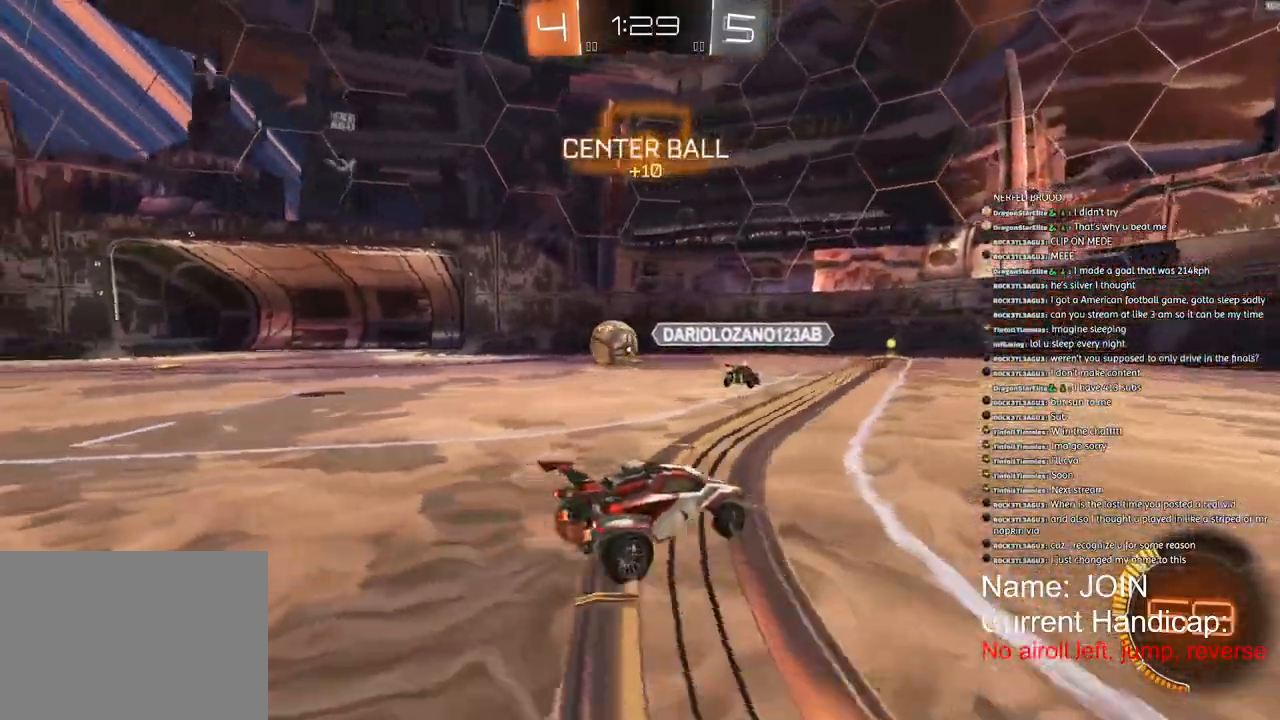
{"buttons": ["R1", "R2"], "left_stick": "down-left", "right_stick": "center", "events": [[333, "left_stick", "down-left"]]}
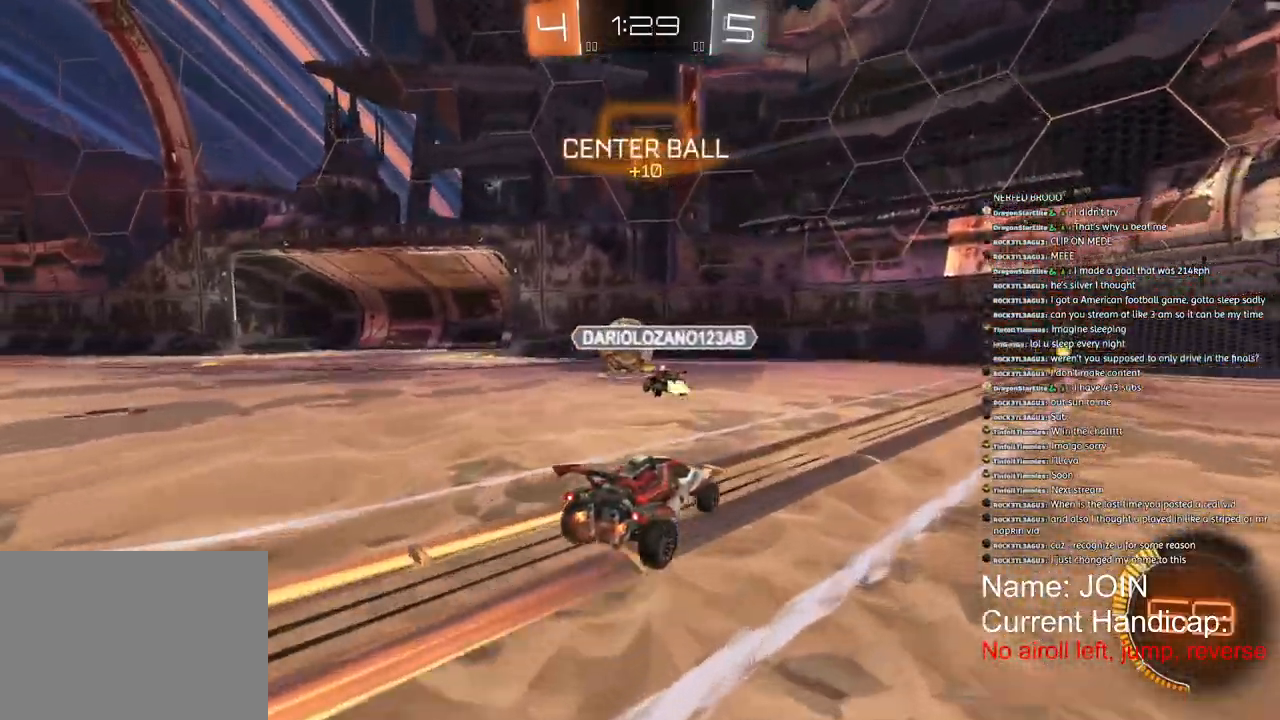
{"buttons": ["R1", "R2"], "left_stick": "down-left", "right_stick": "center", "events": []}
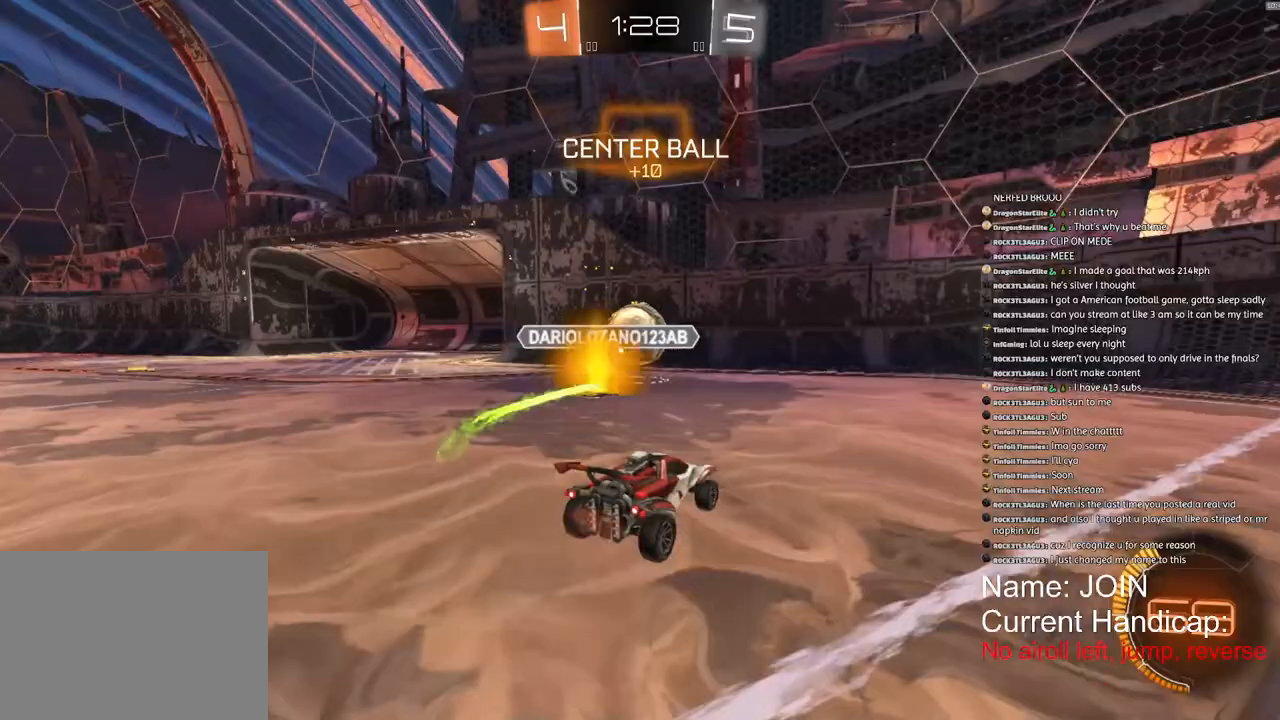
{"buttons": ["R2"], "left_stick": "right", "right_stick": "center", "events": [[17, "left_stick", "right"], [100, "R1", "up"], [333, "L1", "down"], [417, "L1", "up"]]}
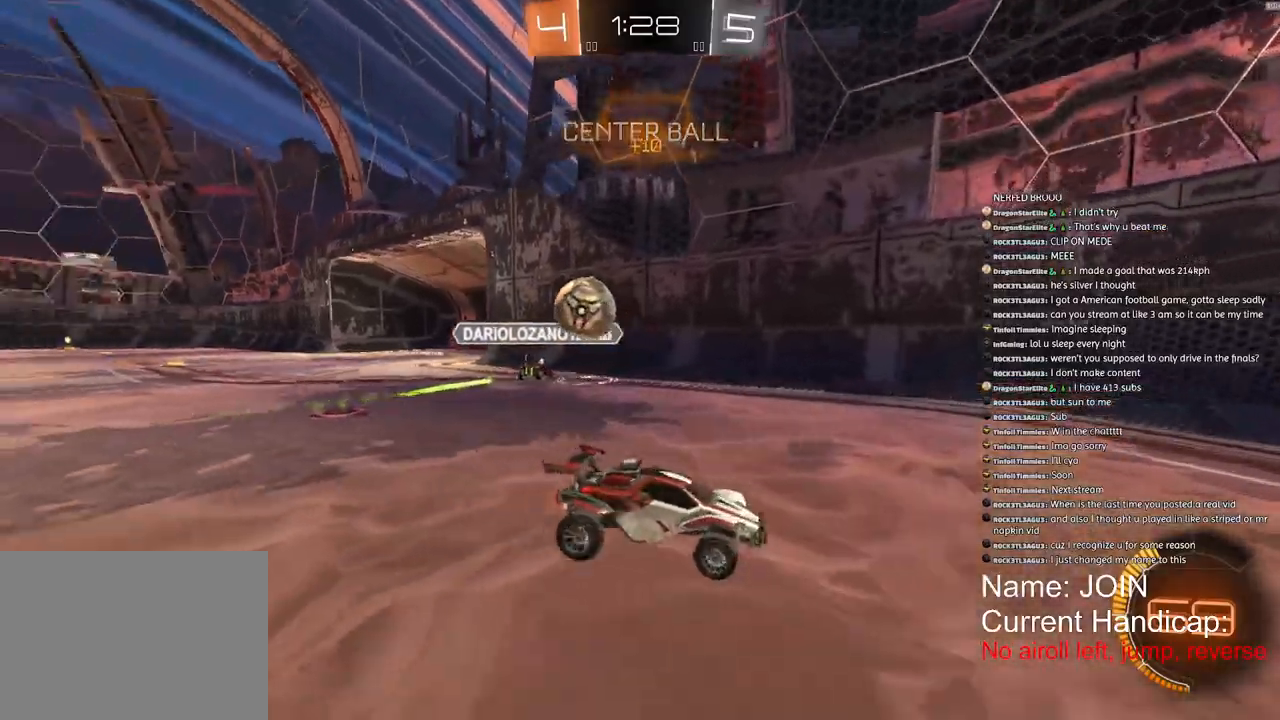
{"buttons": ["R1", "R2"], "left_stick": "right", "right_stick": "center", "events": [[233, "R1", "down"]]}
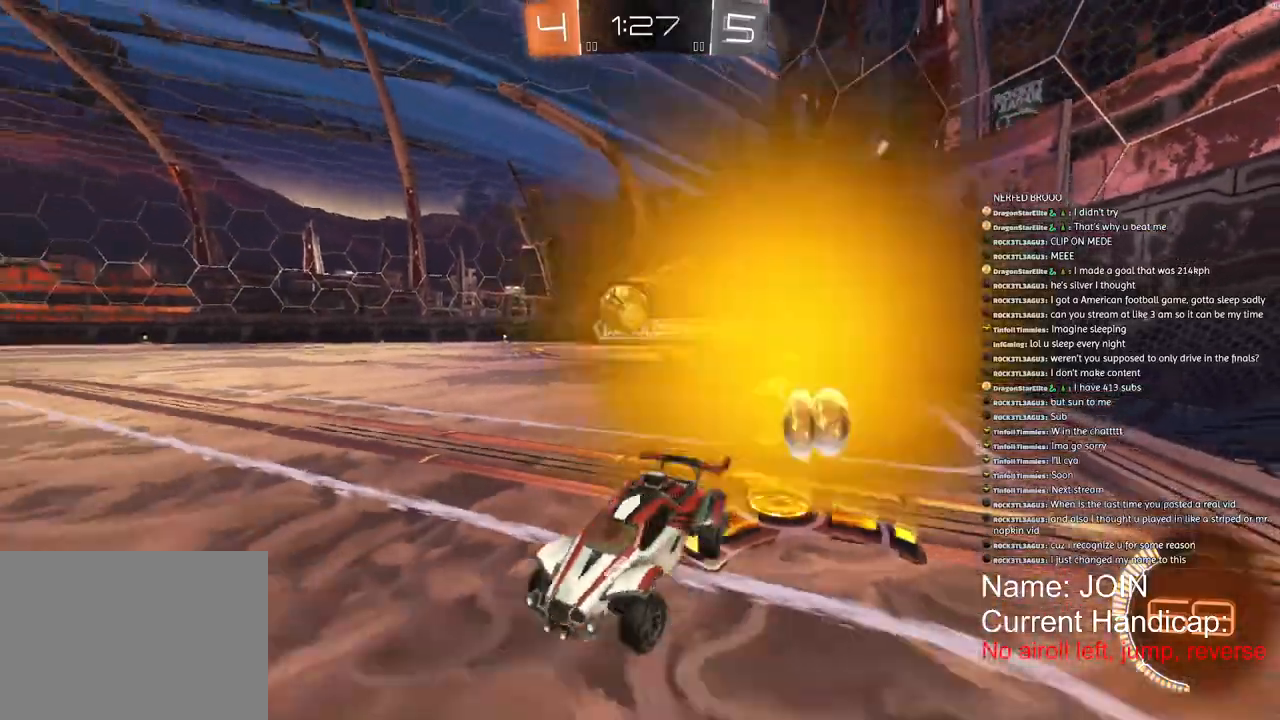
{"buttons": ["R1", "R2"], "left_stick": "right", "right_stick": "center", "events": []}
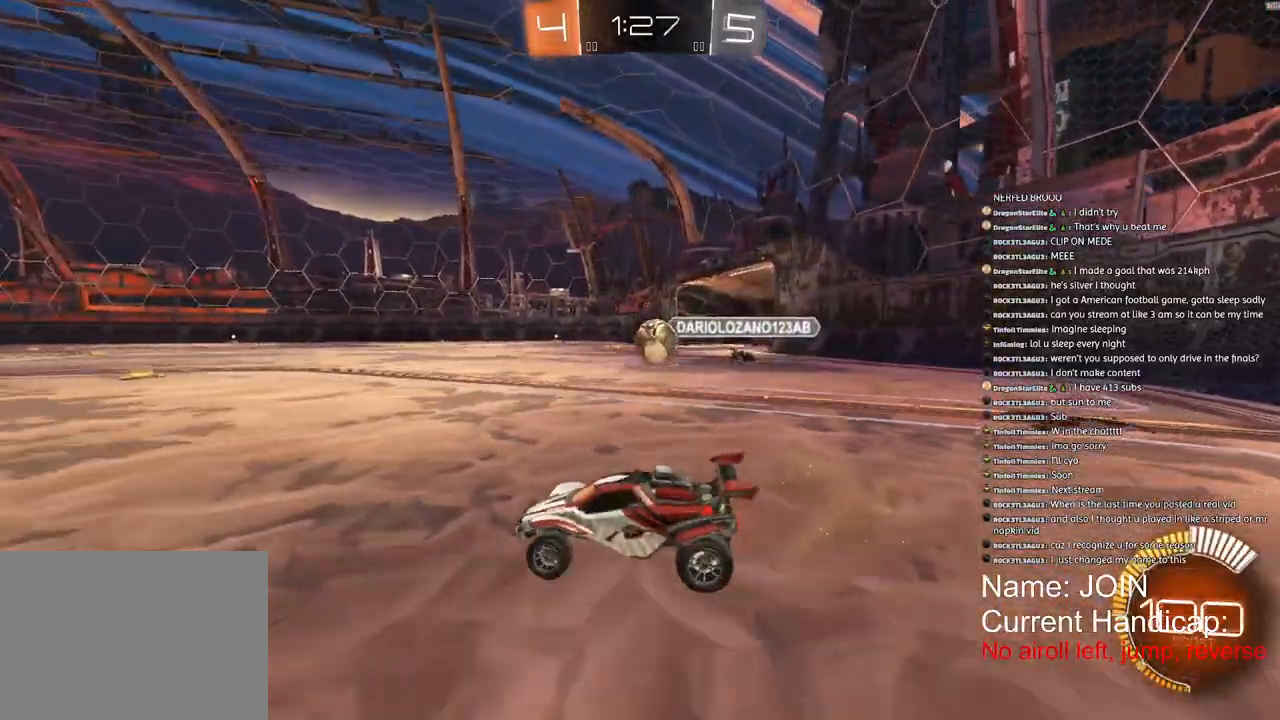
{"buttons": ["R1", "R2"], "left_stick": "right", "right_stick": "center", "events": []}
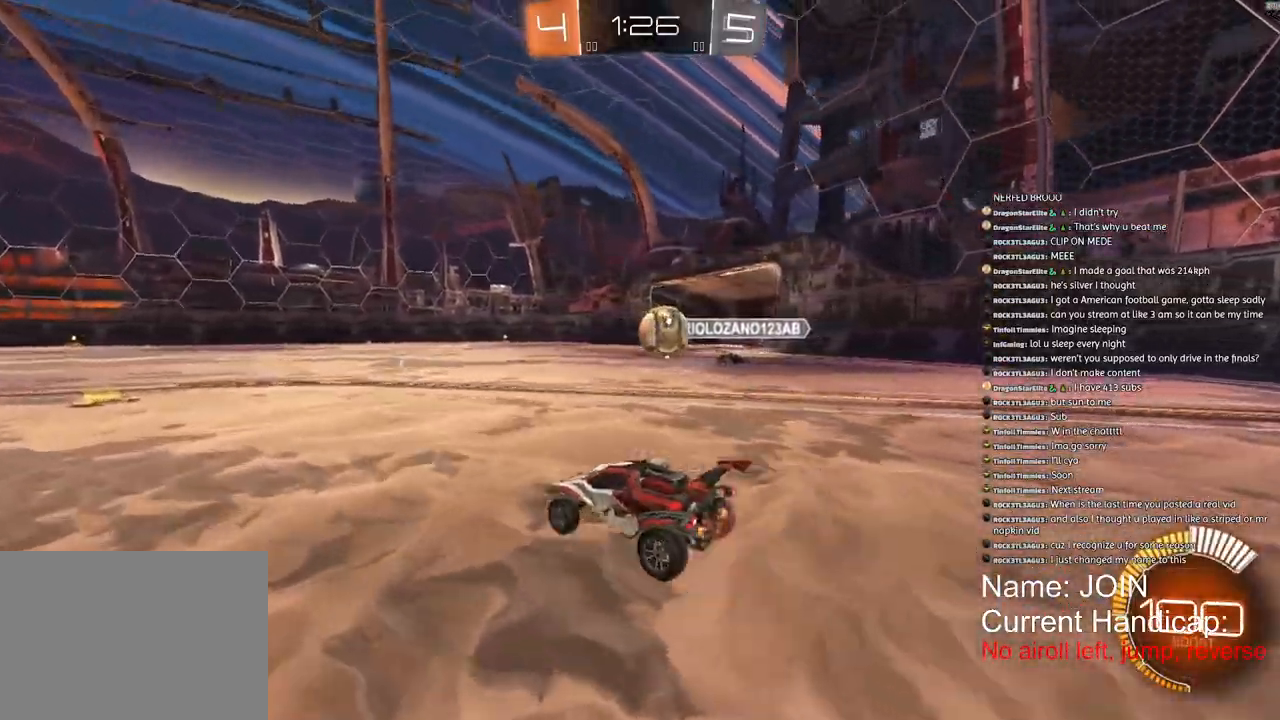
{"buttons": ["R2"], "left_stick": "center", "right_stick": "center", "events": [[117, "left_stick", "center"], [200, "R1", "up"]]}
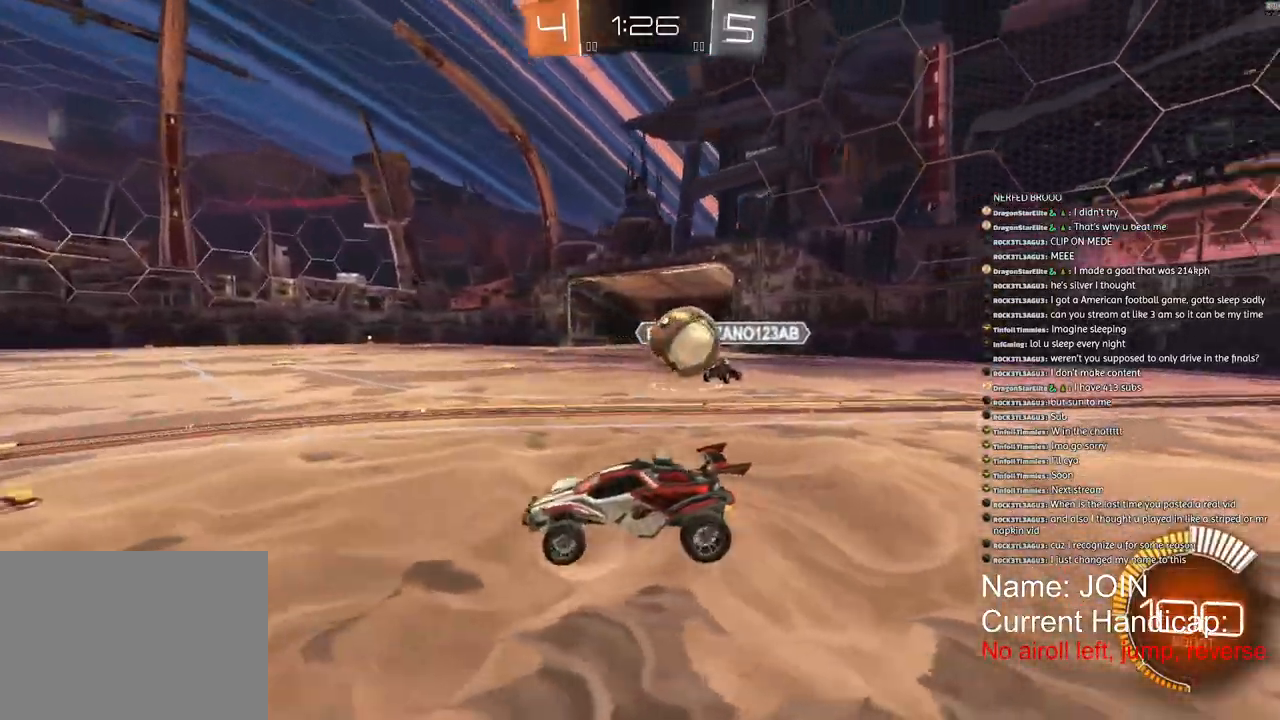
{"buttons": [], "left_stick": "center", "right_stick": "center", "events": [[483, "R2", "up"]]}
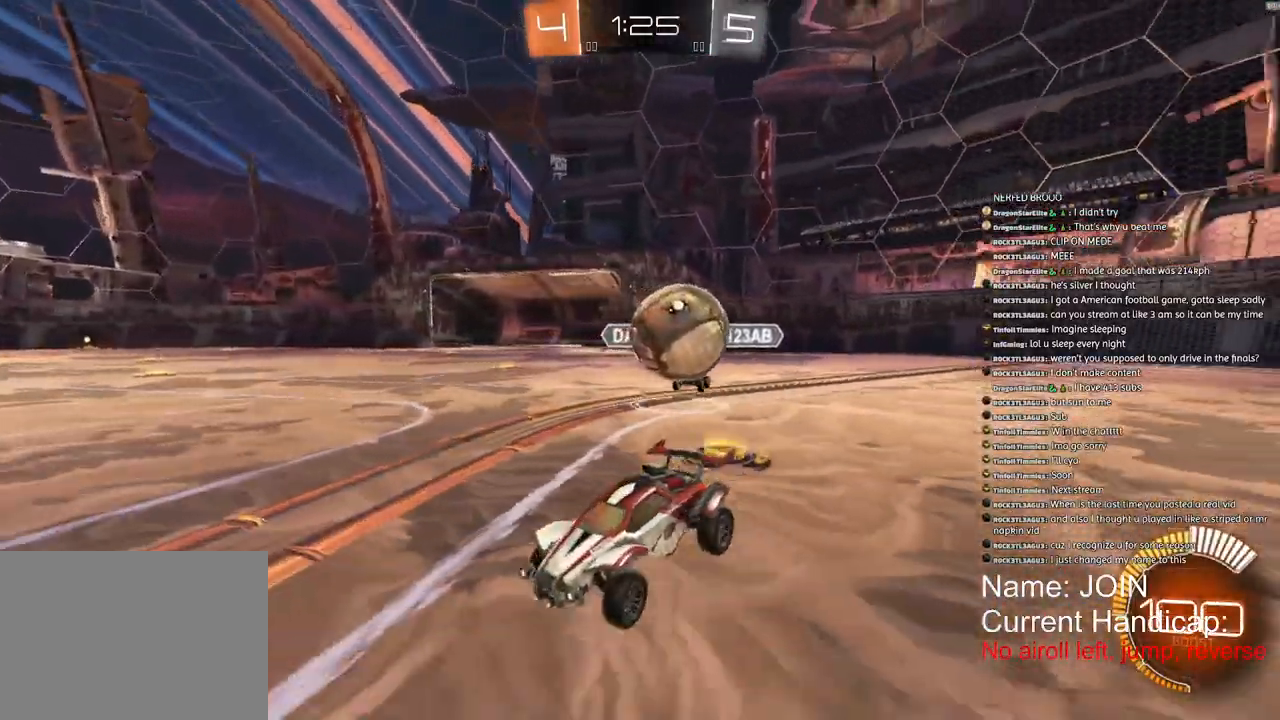
{"buttons": [], "left_stick": "center", "right_stick": "center", "events": []}
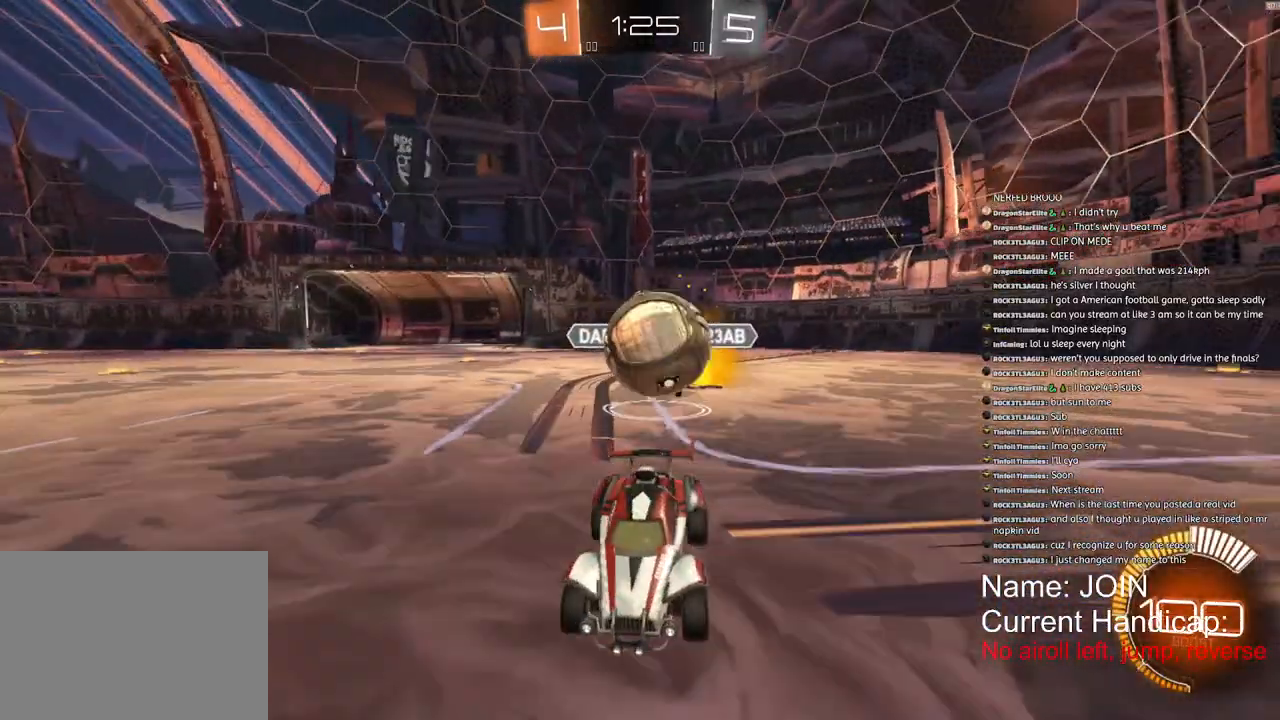
{"buttons": [], "left_stick": "center", "right_stick": "center", "events": []}
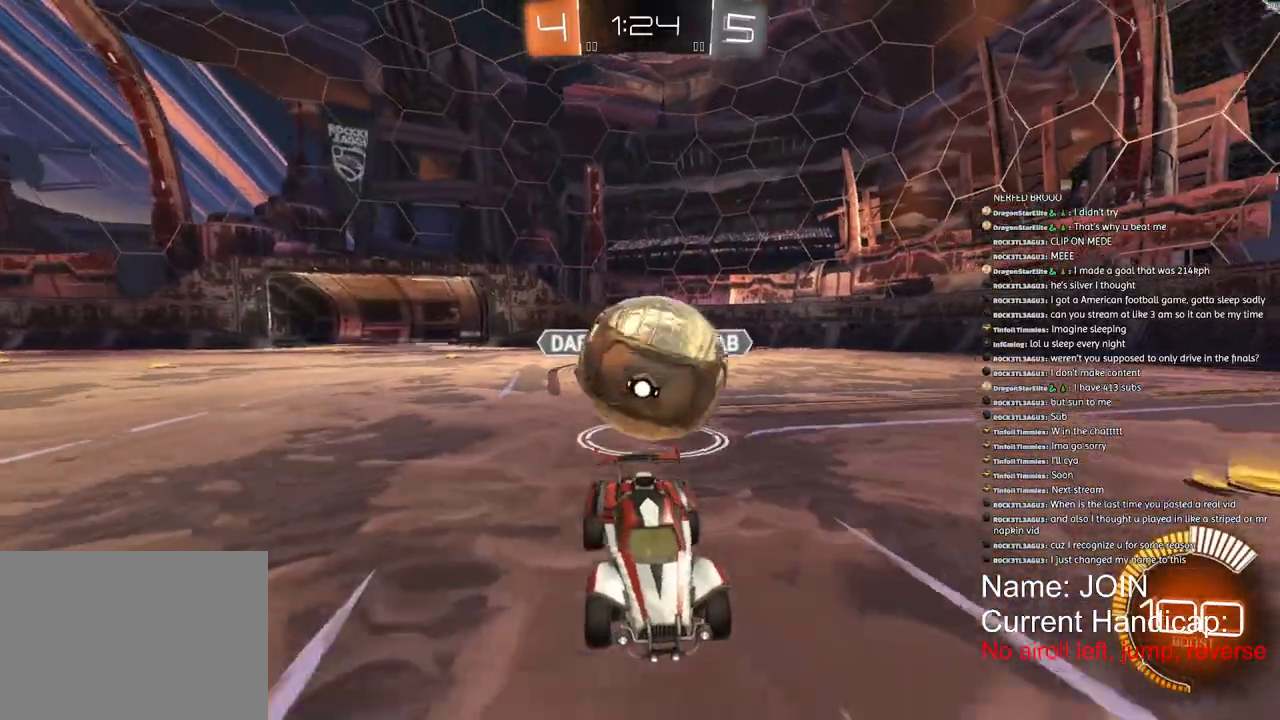
{"buttons": ["R2"], "left_stick": "center", "right_stick": "center", "events": [[250, "R2", "down"]]}
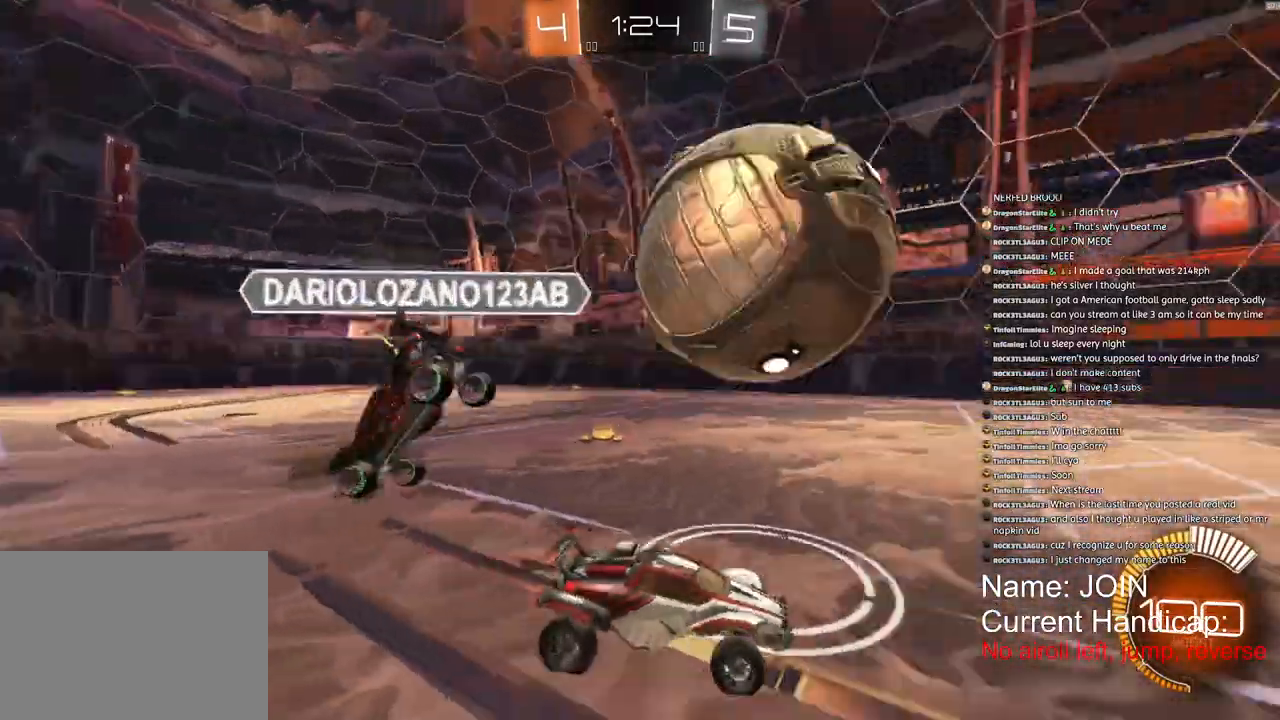
{"buttons": ["R1", "R2"], "left_stick": "center", "right_stick": "center", "events": [[167, "R1", "down"]]}
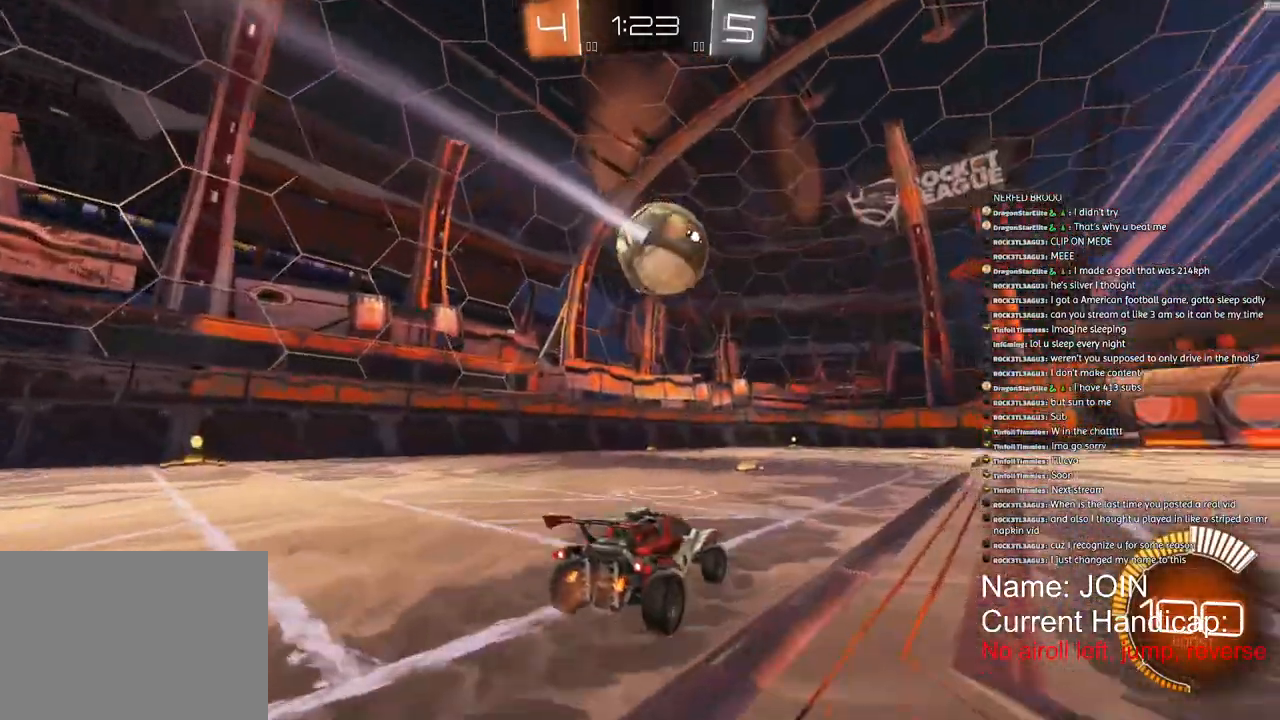
{"buttons": ["R1", "R2"], "left_stick": "center", "right_stick": "center", "events": []}
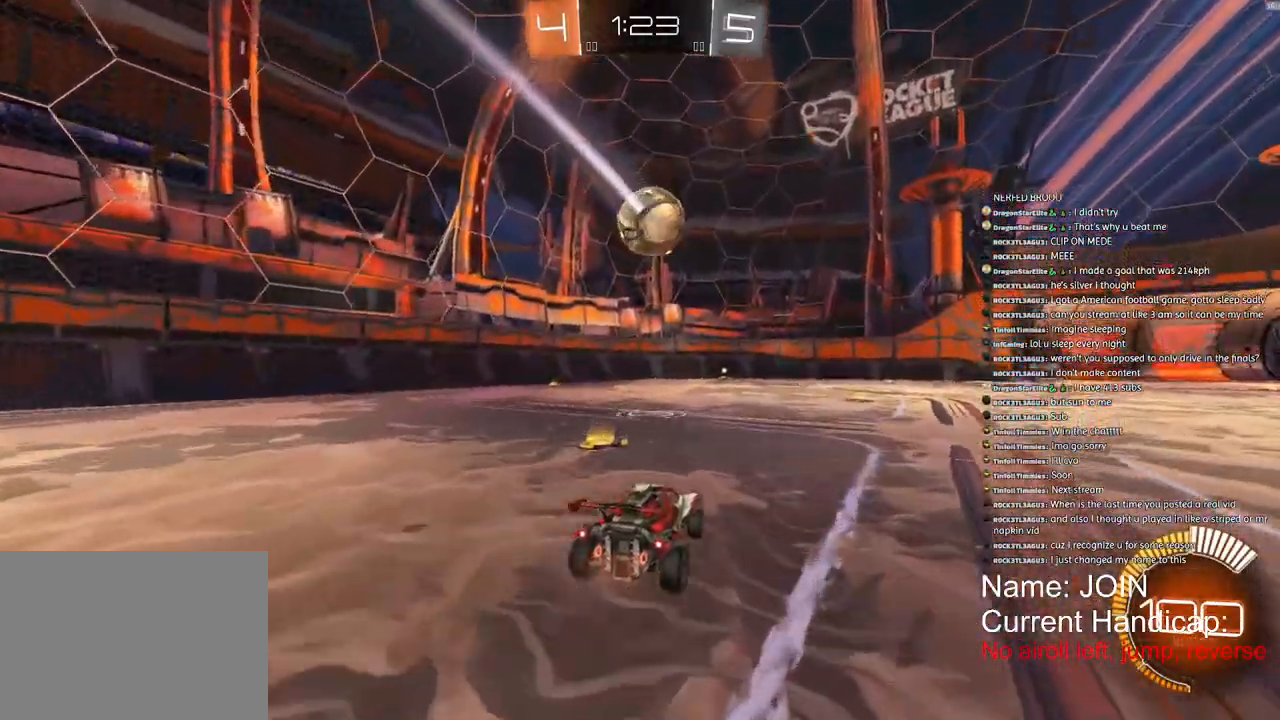
{"buttons": ["R1", "R2"], "left_stick": "up", "right_stick": "center", "events": [[67, "CROSS", "down"], [133, "left_stick", "up-left"], [200, "CROSS", "up"], [317, "left_stick", "up"]]}
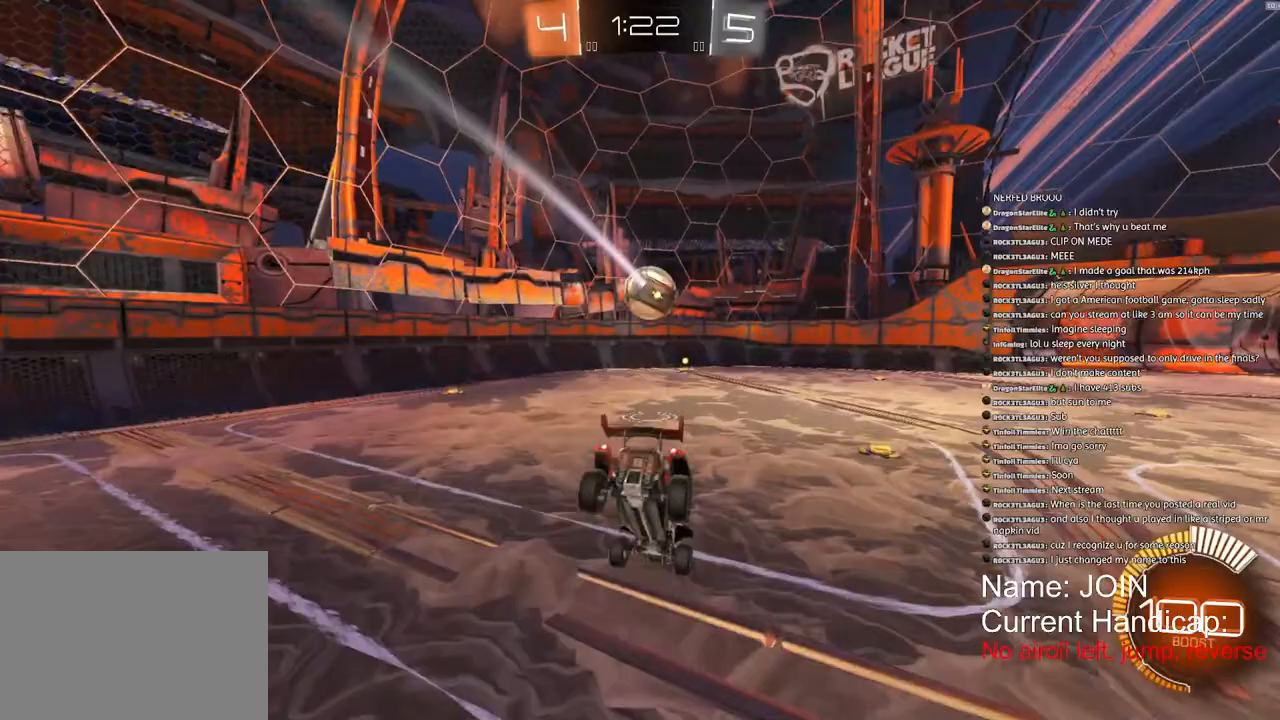
{"buttons": [], "left_stick": "up", "right_stick": "center", "events": [[183, "R1", "up"], [283, "R2", "up"]]}
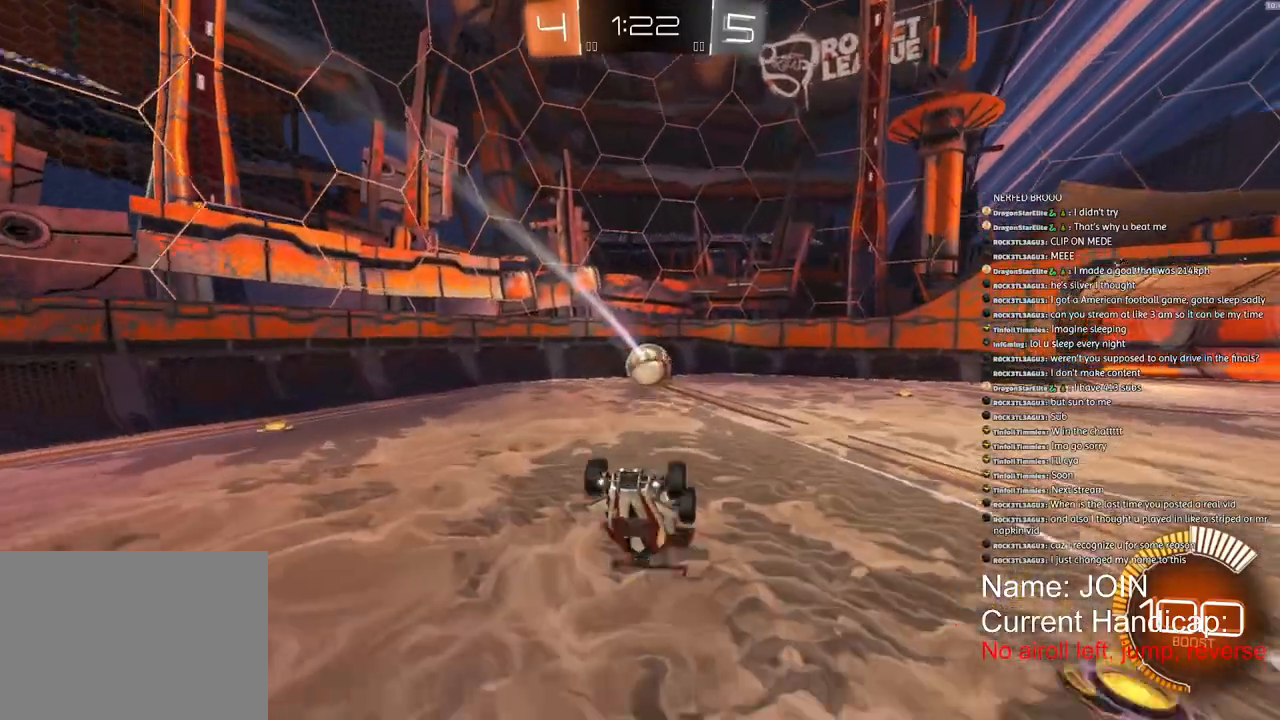
{"buttons": ["R2"], "left_stick": "up", "right_stick": "center", "events": [[300, "R2", "down"]]}
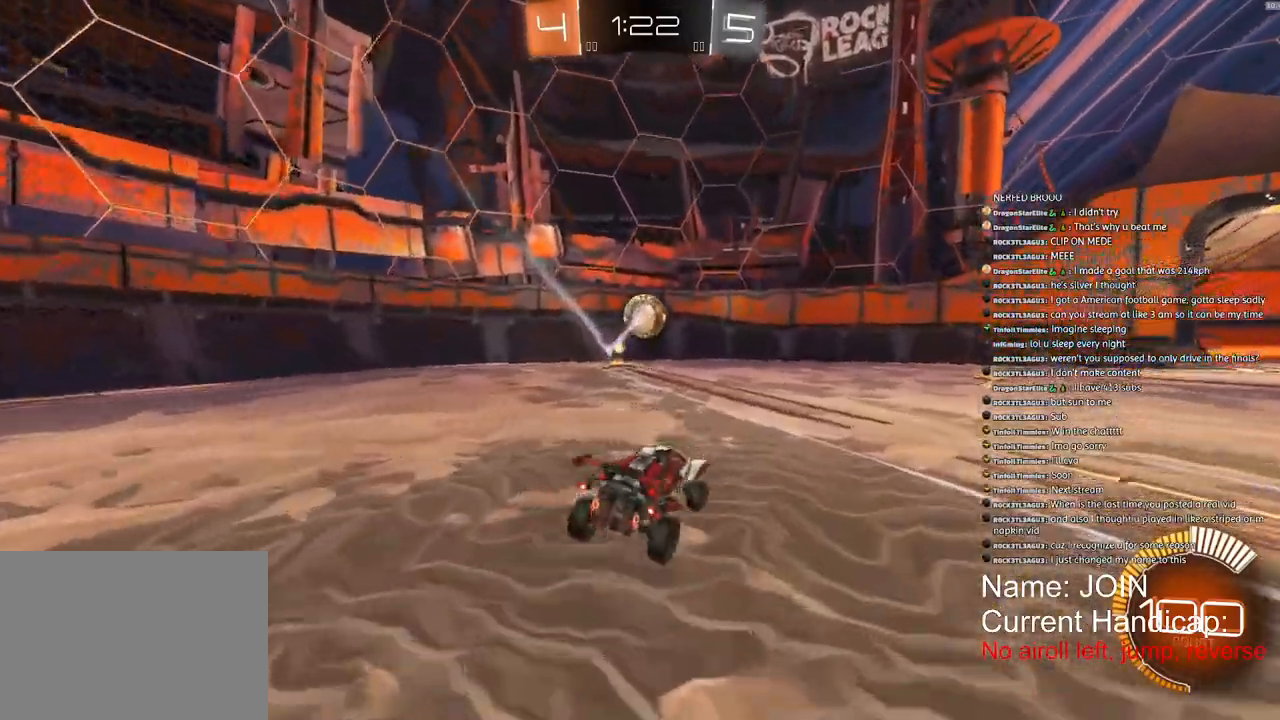
{"buttons": ["R2"], "left_stick": "center", "right_stick": "center", "events": [[167, "left_stick", "center"]]}
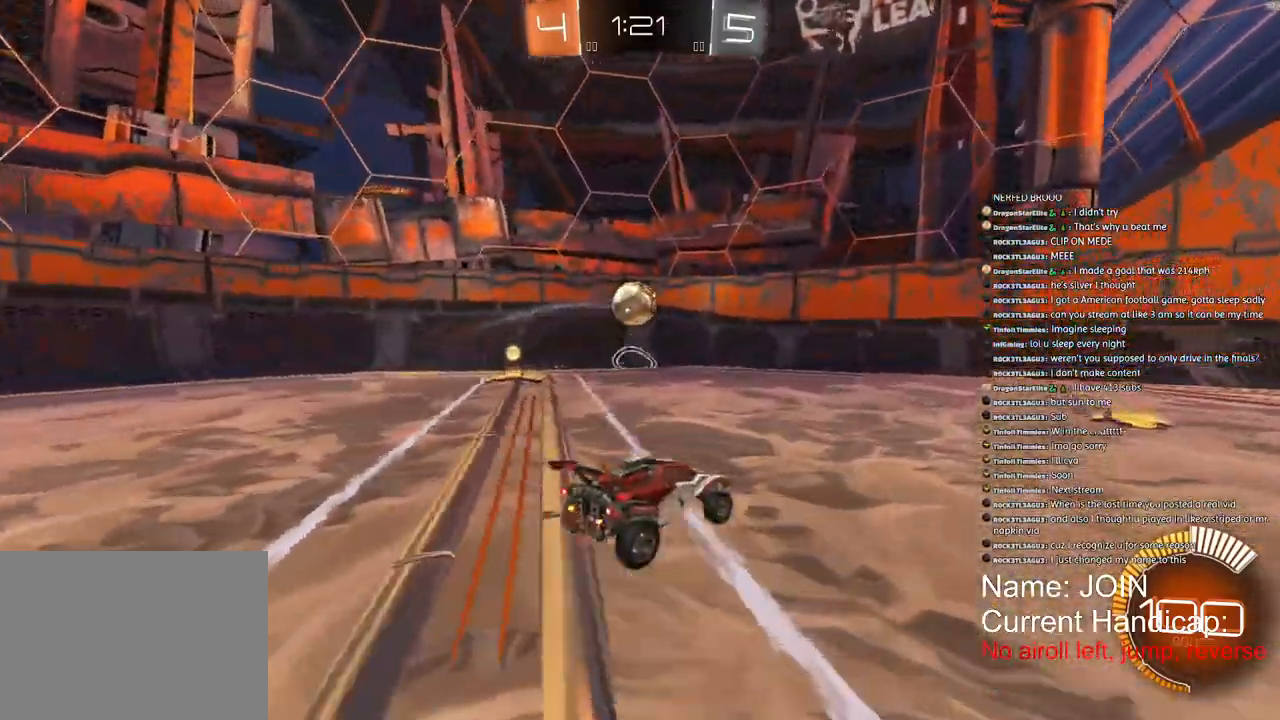
{"buttons": [], "left_stick": "center", "right_stick": "center", "events": [[100, "R2", "up"]]}
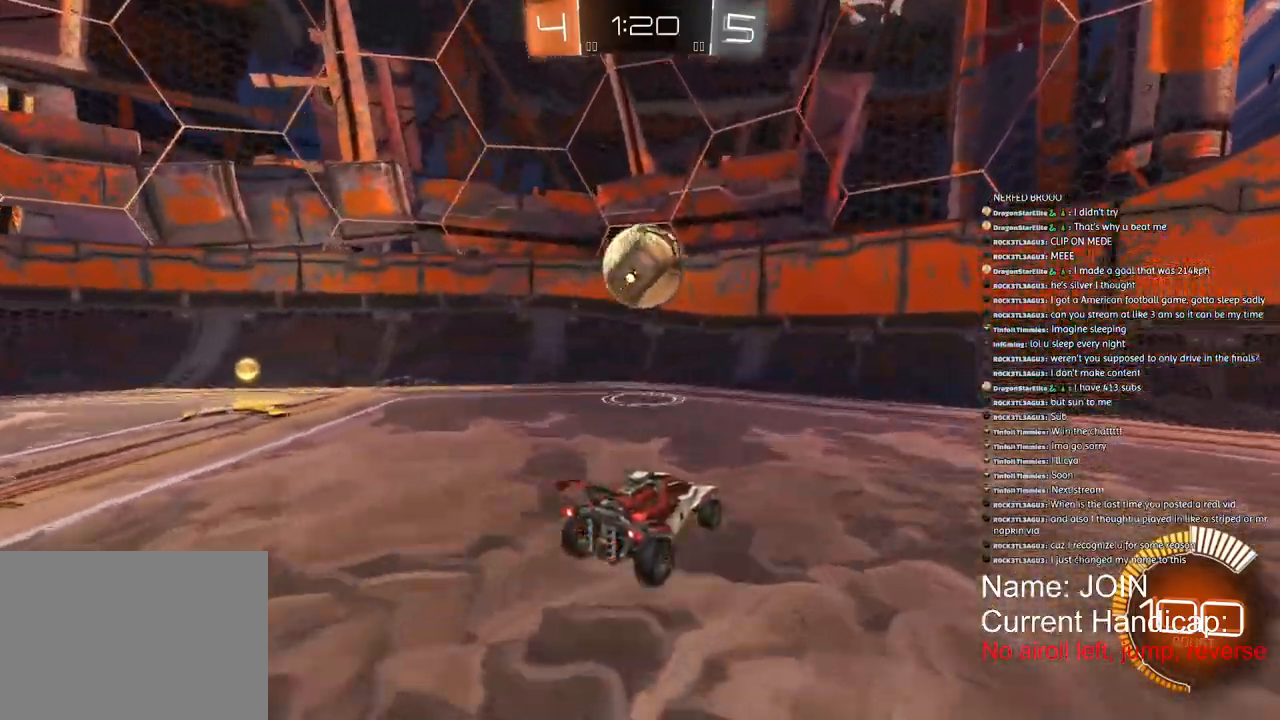
{"buttons": ["R2"], "left_stick": "center", "right_stick": "center", "events": [[217, "R2", "down"], [250, "L1", "down"], [383, "L1", "up"]]}